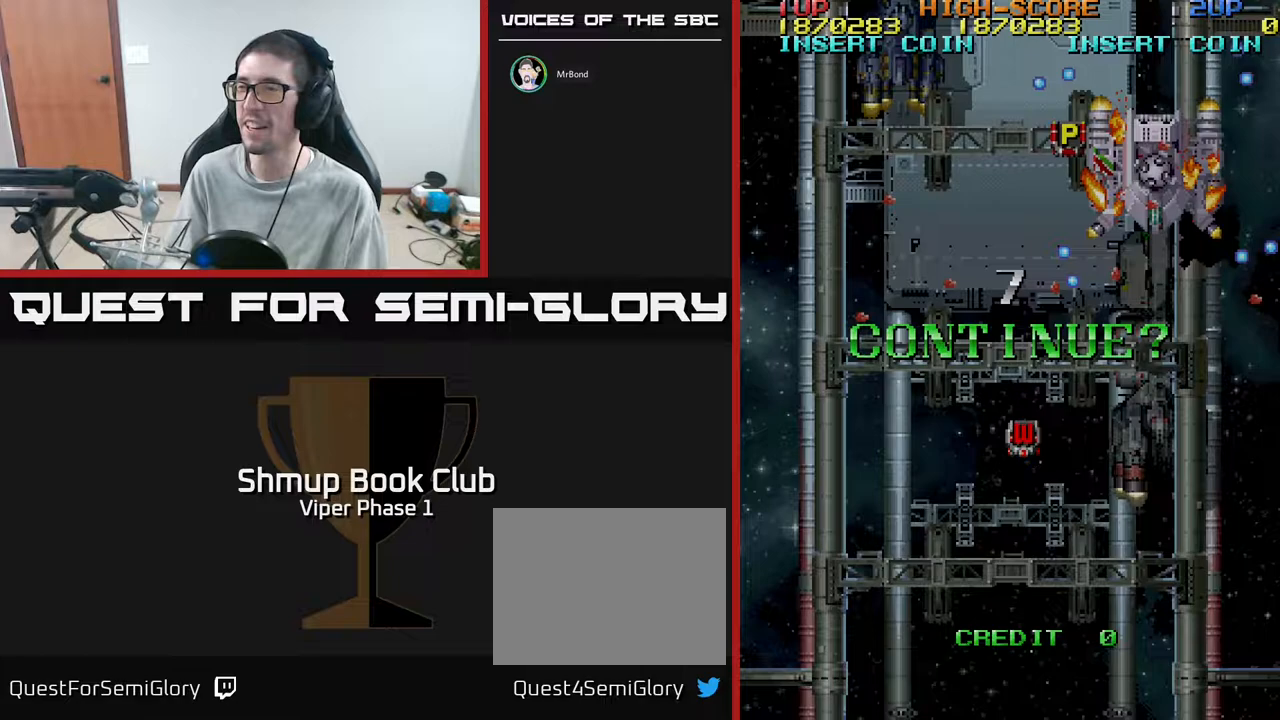
Gameplay with a controller (Xbox layout); each line is a JSON object with the inputs held at the frame after it. "events" lists button and stick changes between this image and that frame as [ms after this image, input, new state], when the widget could be followed in between. Not read: right_stick.
{"buttons": ["A"], "left_stick": "center", "events": [[467, "A", "down"]]}
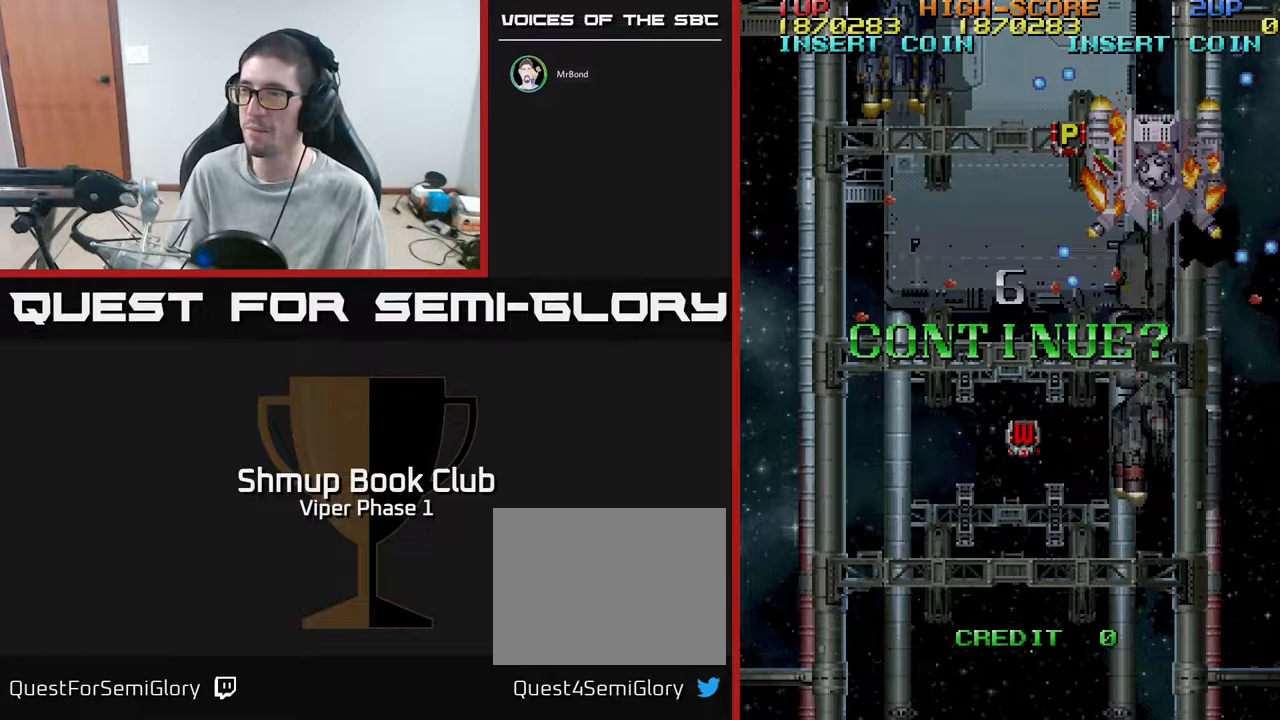
{"buttons": [], "left_stick": "center", "events": [[50, "A", "up"], [133, "A", "down"], [200, "A", "up"], [283, "A", "down"], [367, "A", "up"], [433, "A", "down"], [467, "A", "up"]]}
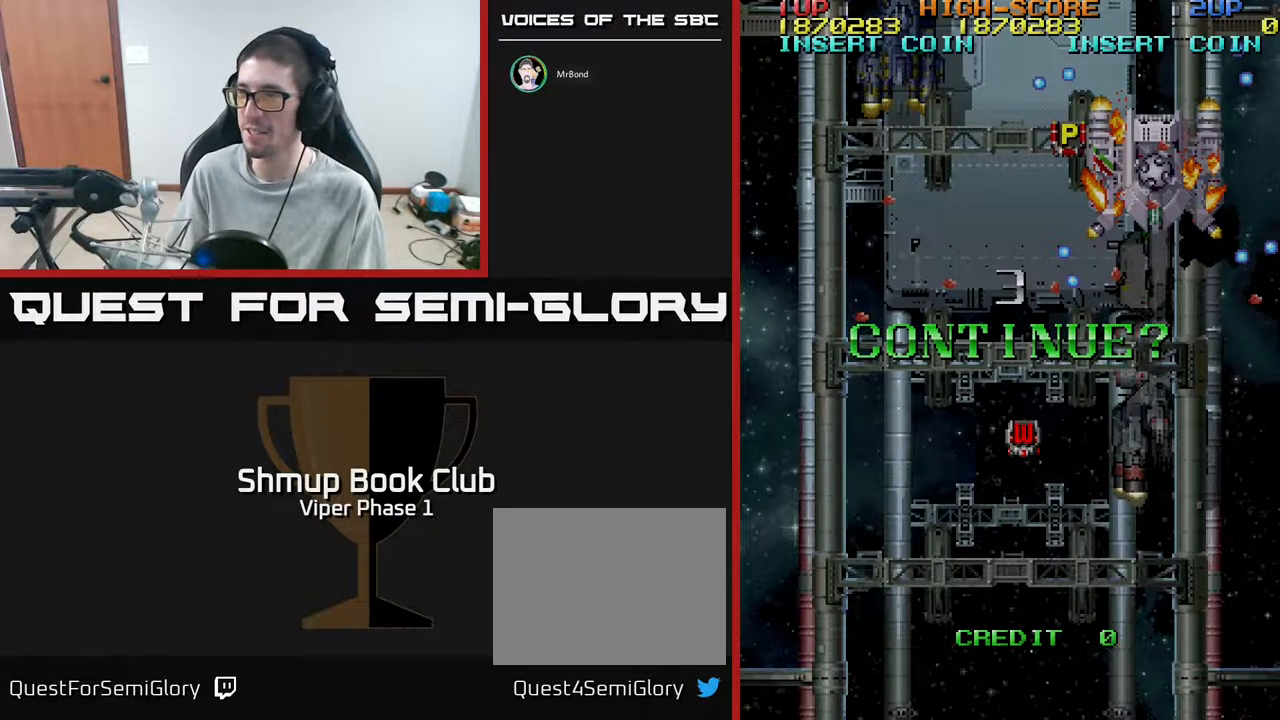
{"buttons": [], "left_stick": "center", "events": [[50, "A", "down"], [100, "A", "up"], [183, "A", "down"], [250, "A", "up"], [350, "A", "down"], [400, "A", "up"]]}
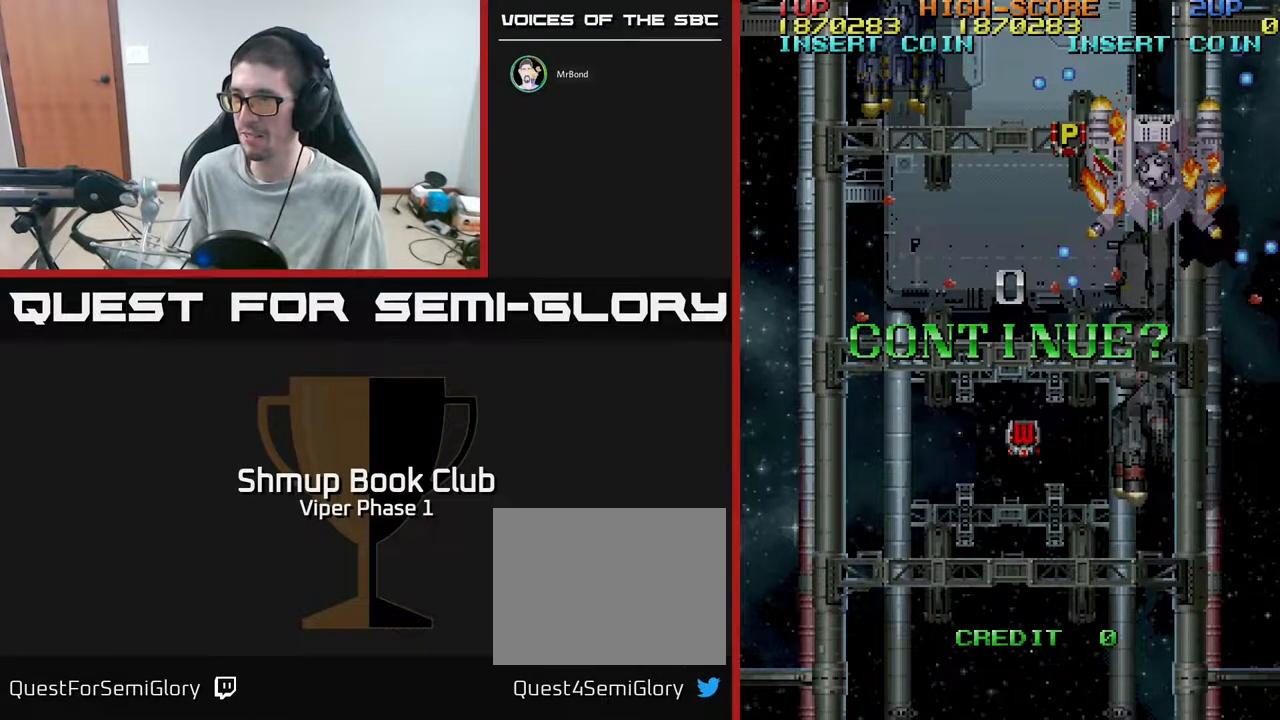
{"buttons": [], "left_stick": "center", "events": [[200, "A", "down"], [250, "A", "up"]]}
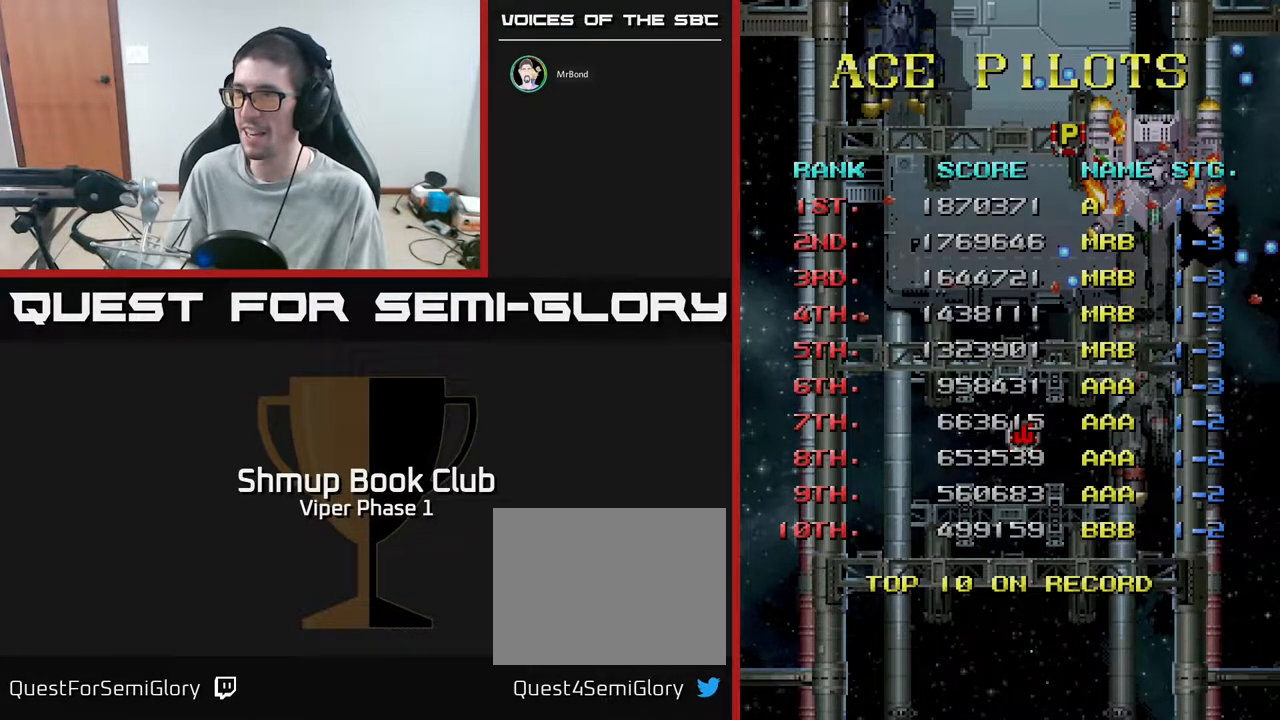
{"buttons": ["DPAD_RIGHT"], "left_stick": "center", "events": [[450, "DPAD_RIGHT", "down"]]}
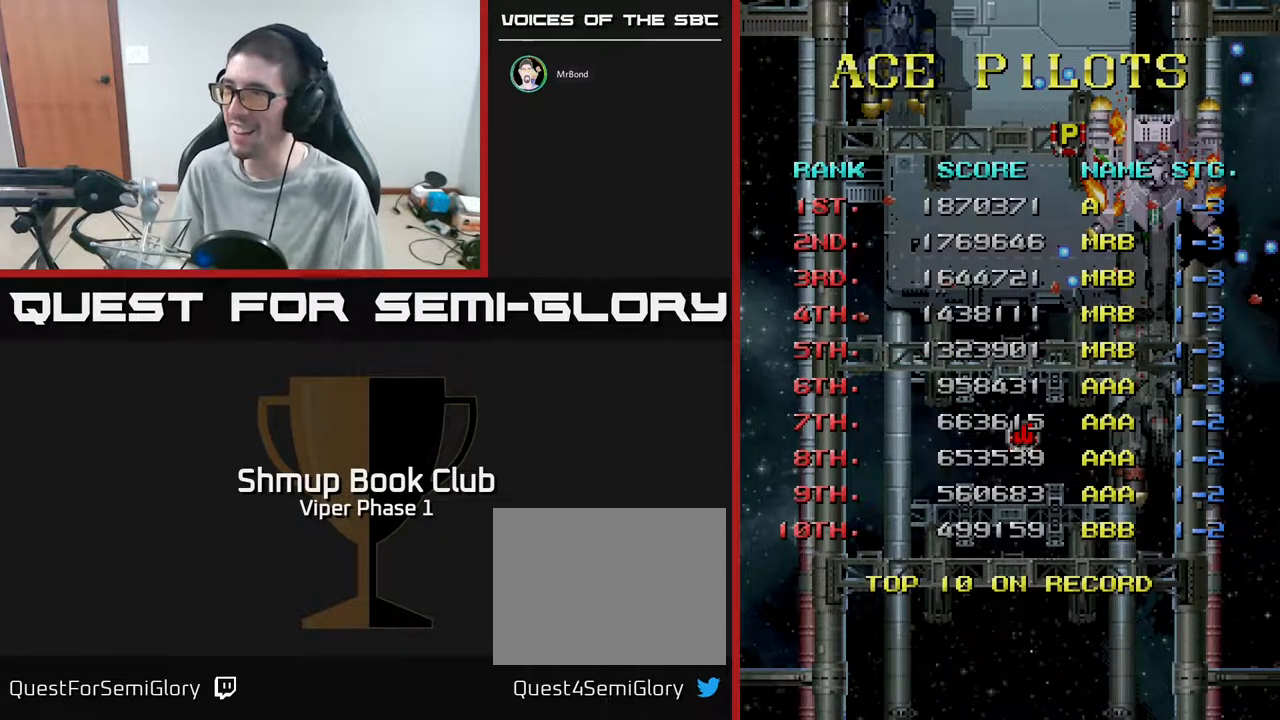
{"buttons": [], "left_stick": "center", "events": [[50, "DPAD_RIGHT", "up"], [100, "DPAD_RIGHT", "down"], [167, "DPAD_RIGHT", "up"], [267, "DPAD_RIGHT", "down"], [333, "DPAD_RIGHT", "up"], [417, "DPAD_RIGHT", "down"], [450, "DPAD_RIGHT", "up"]]}
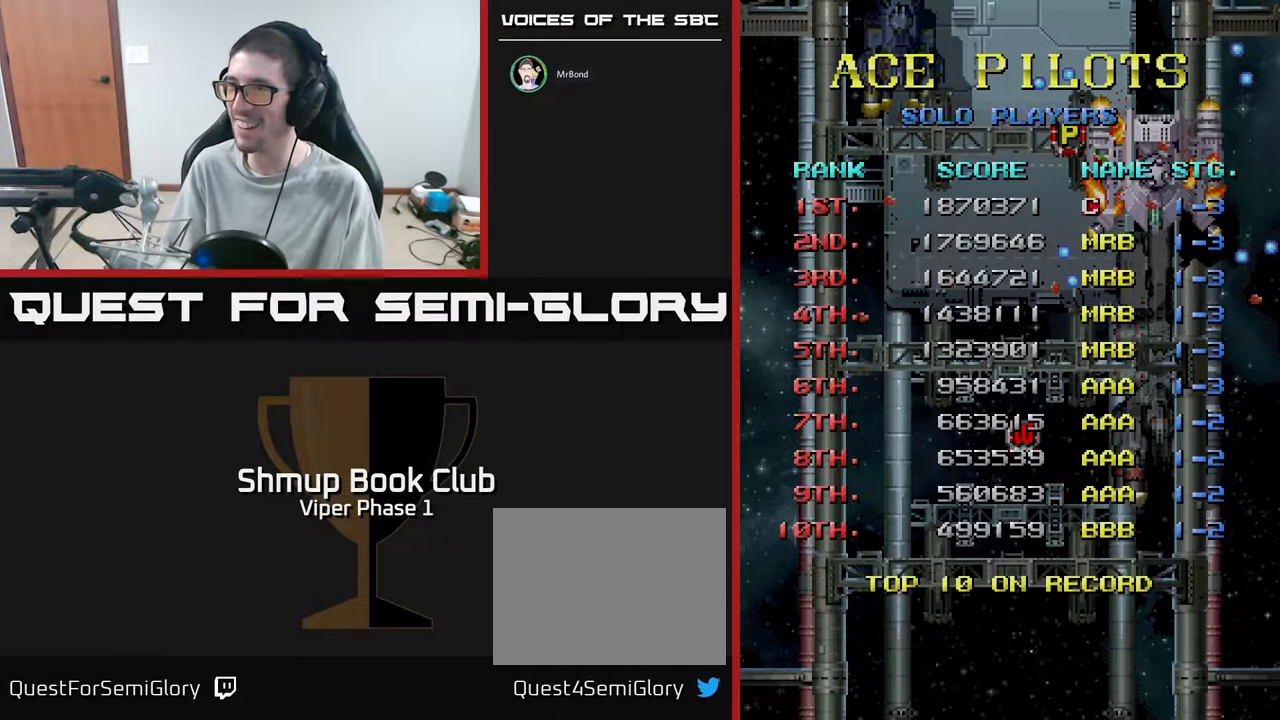
{"buttons": [], "left_stick": "center", "events": [[50, "DPAD_RIGHT", "down"], [83, "DPAD_RIGHT", "up"], [350, "DPAD_RIGHT", "down"], [367, "DPAD_RIGHT", "up"], [467, "DPAD_RIGHT", "down"], [500, "DPAD_RIGHT", "up"]]}
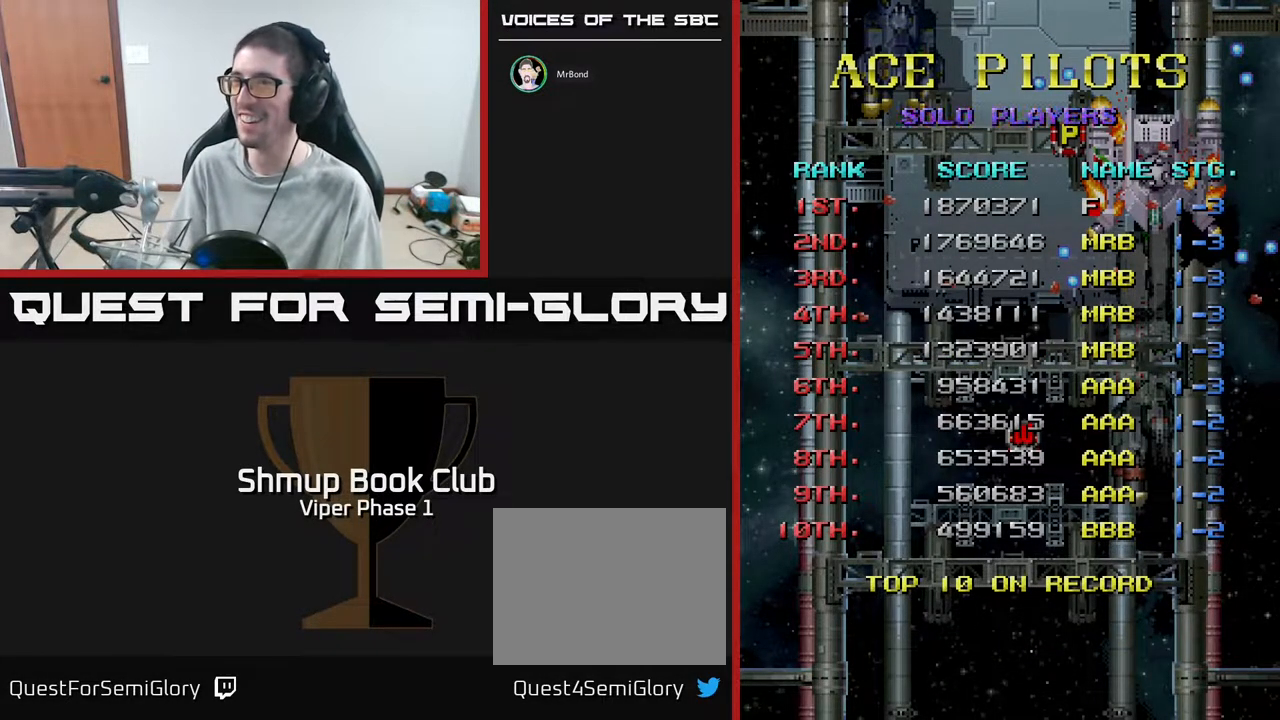
{"buttons": [], "left_stick": "center", "events": [[133, "DPAD_RIGHT", "down"], [167, "DPAD_RIGHT", "up"], [250, "DPAD_RIGHT", "down"], [300, "DPAD_RIGHT", "up"], [383, "DPAD_RIGHT", "down"], [433, "DPAD_RIGHT", "up"]]}
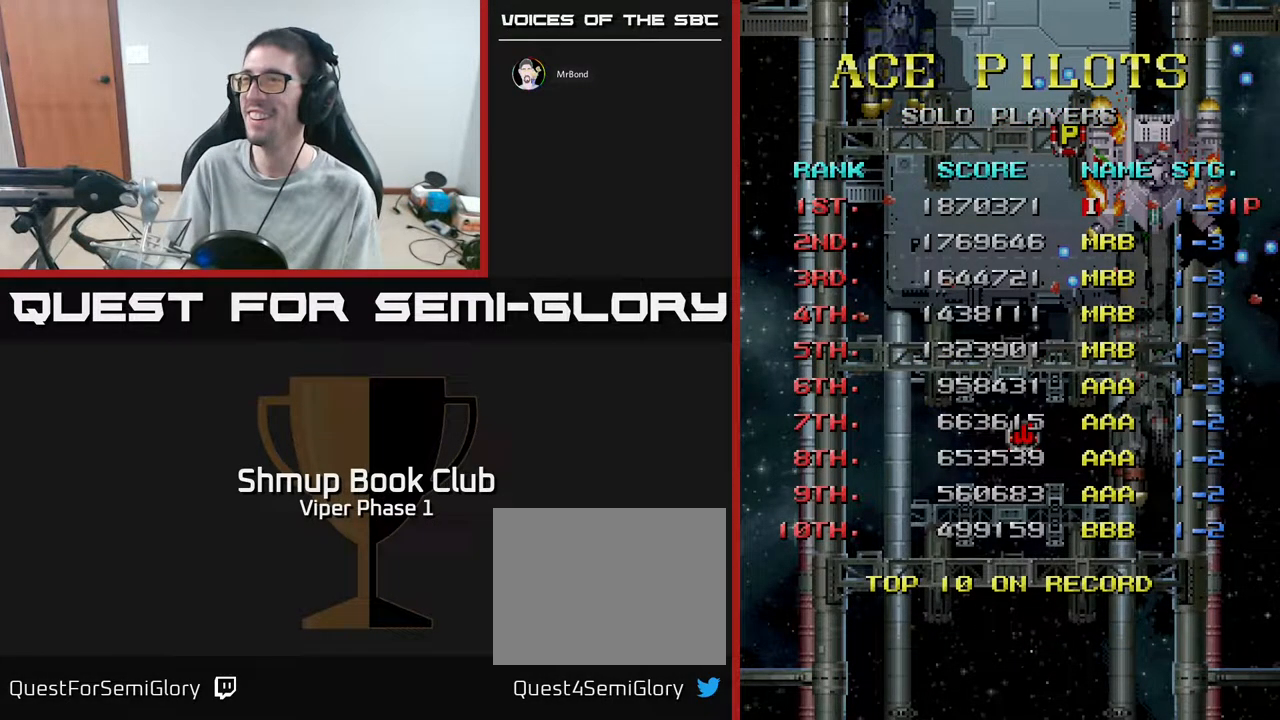
{"buttons": ["DPAD_RIGHT"], "left_stick": "center", "events": [[50, "DPAD_RIGHT", "down"], [100, "DPAD_RIGHT", "up"], [167, "DPAD_RIGHT", "down"], [217, "DPAD_RIGHT", "up"], [317, "DPAD_RIGHT", "down"], [383, "DPAD_RIGHT", "up"], [483, "DPAD_RIGHT", "down"]]}
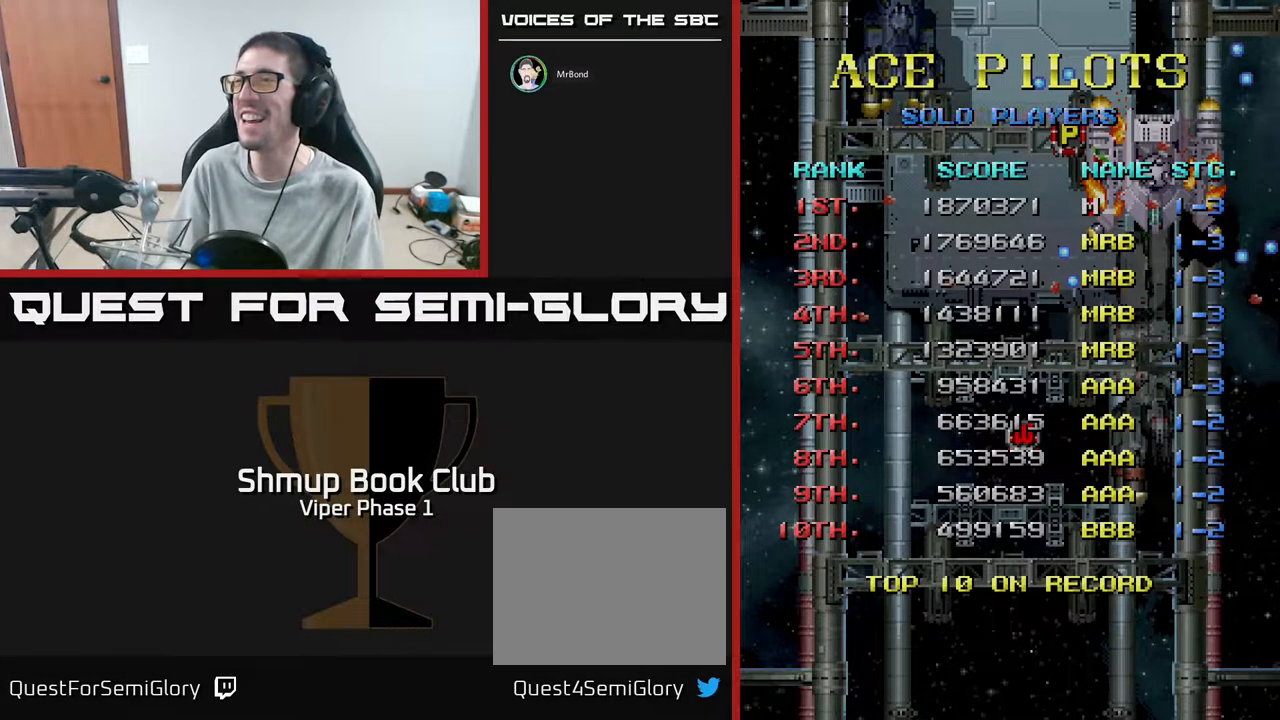
{"buttons": [], "left_stick": "center", "events": [[33, "DPAD_RIGHT", "up"]]}
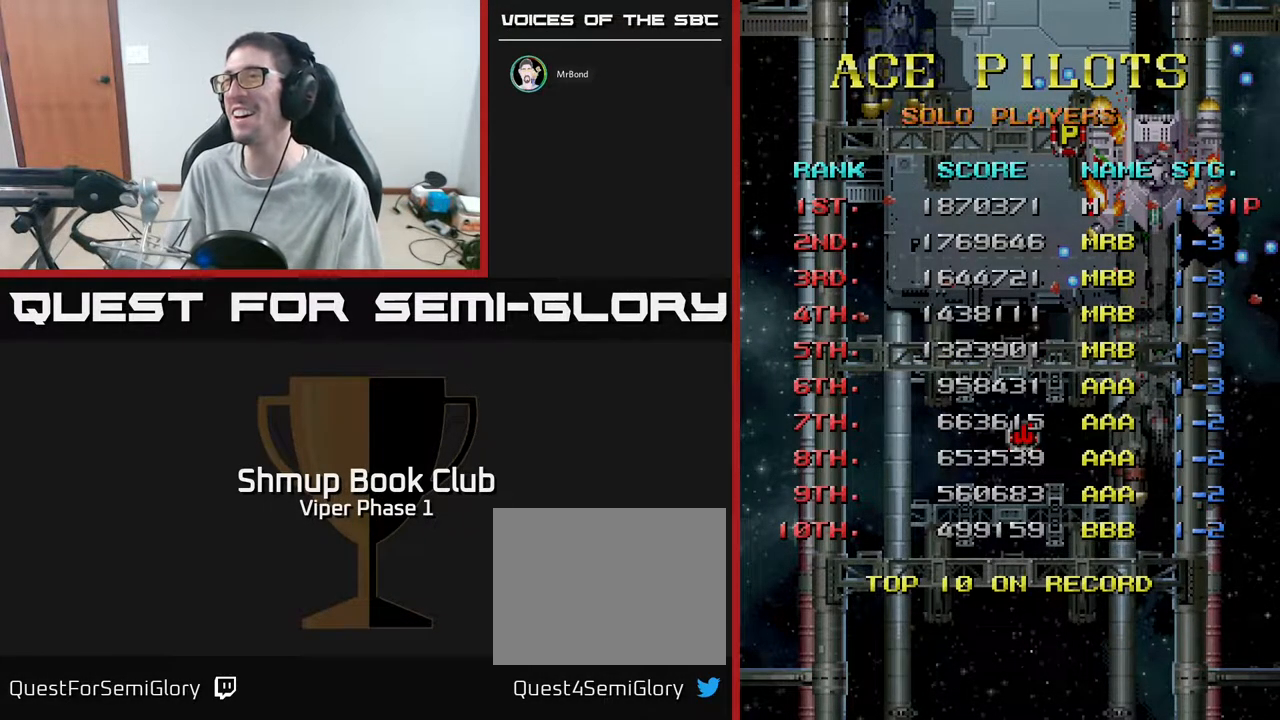
{"buttons": [], "left_stick": "center", "events": [[117, "A", "down"], [167, "A", "up"]]}
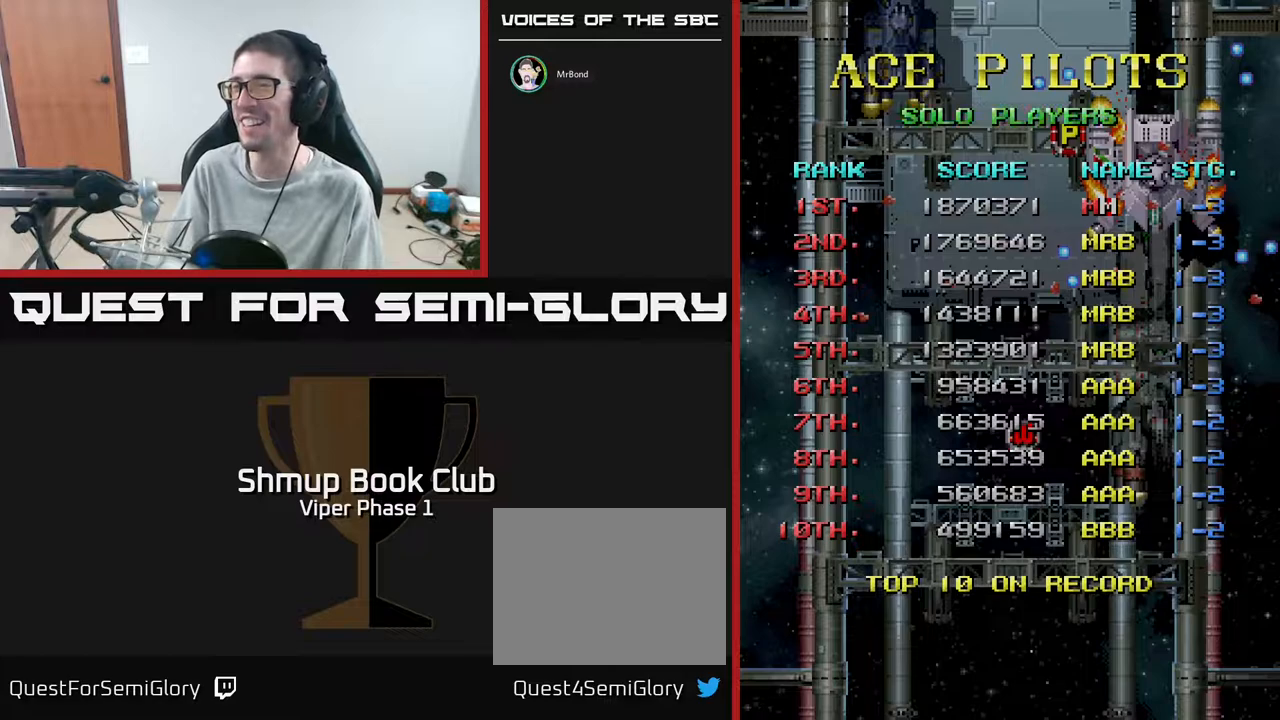
{"buttons": [], "left_stick": "center", "events": []}
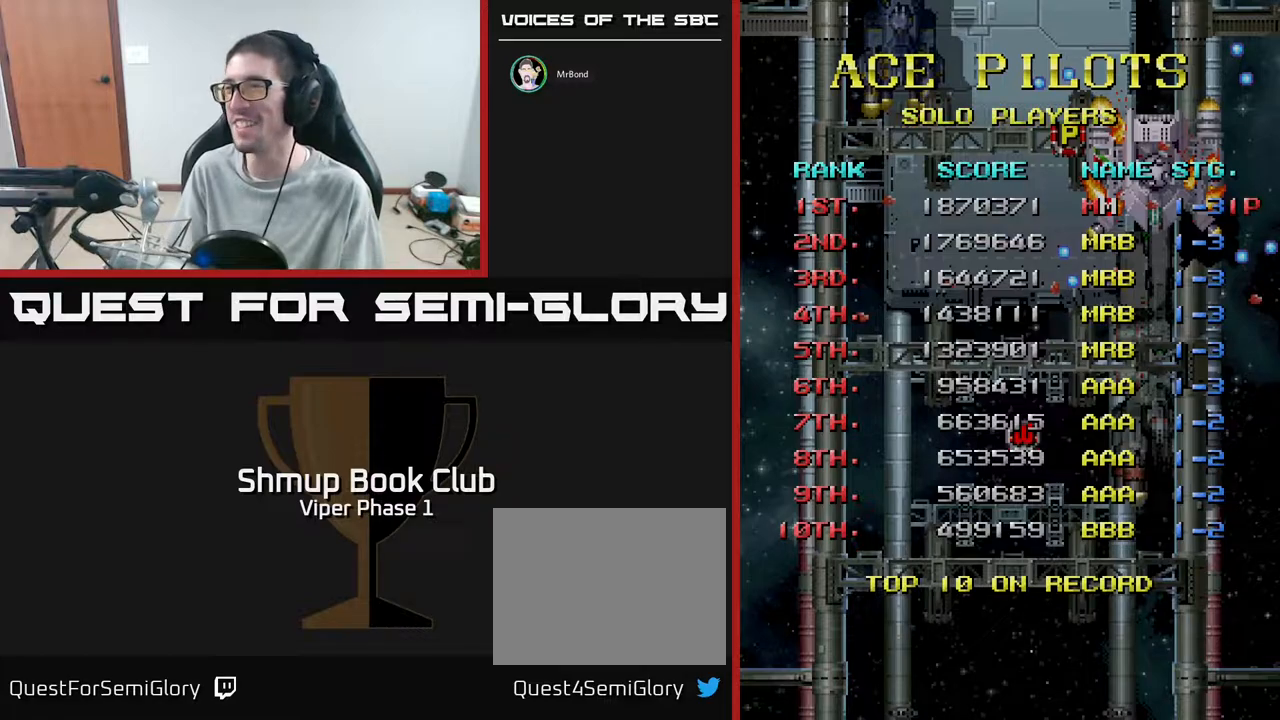
{"buttons": [], "left_stick": "center", "events": [[83, "DPAD_LEFT", "down"], [150, "DPAD_LEFT", "up"]]}
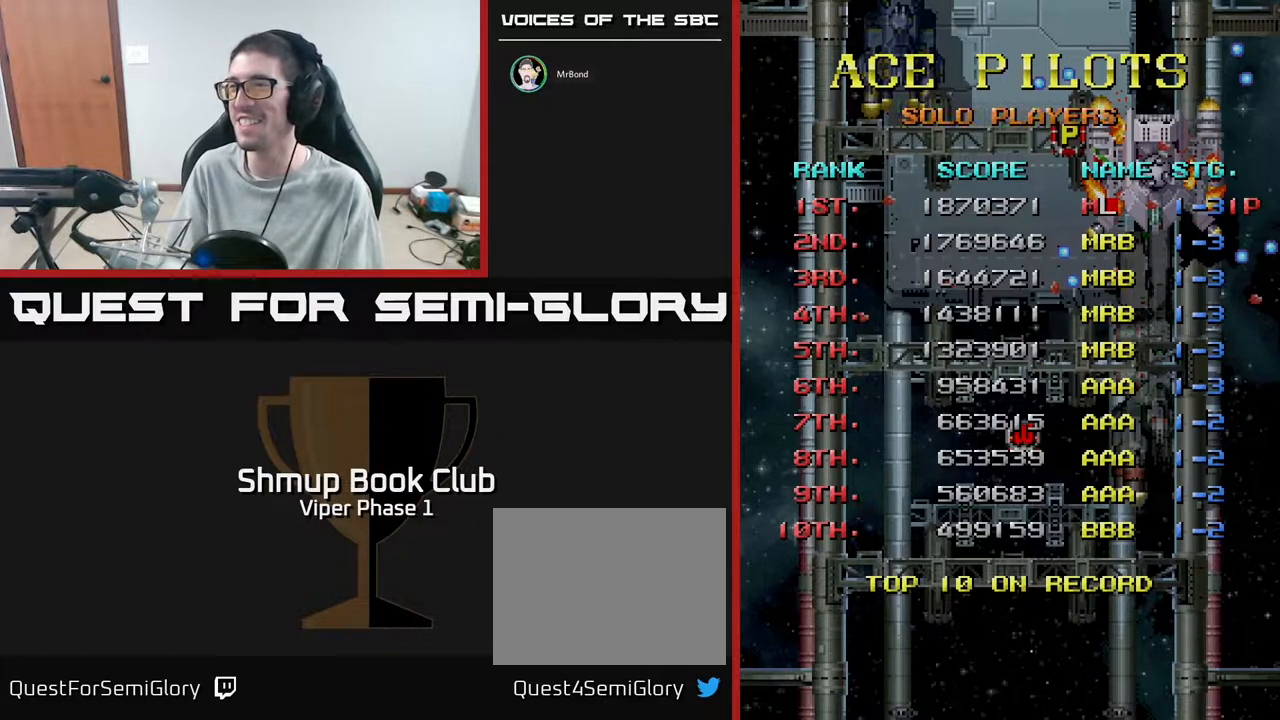
{"buttons": [], "left_stick": "center", "events": [[33, "DPAD_LEFT", "down"], [50, "DPAD_LEFT", "up"], [150, "DPAD_LEFT", "down"], [183, "DPAD_LEFT", "up"]]}
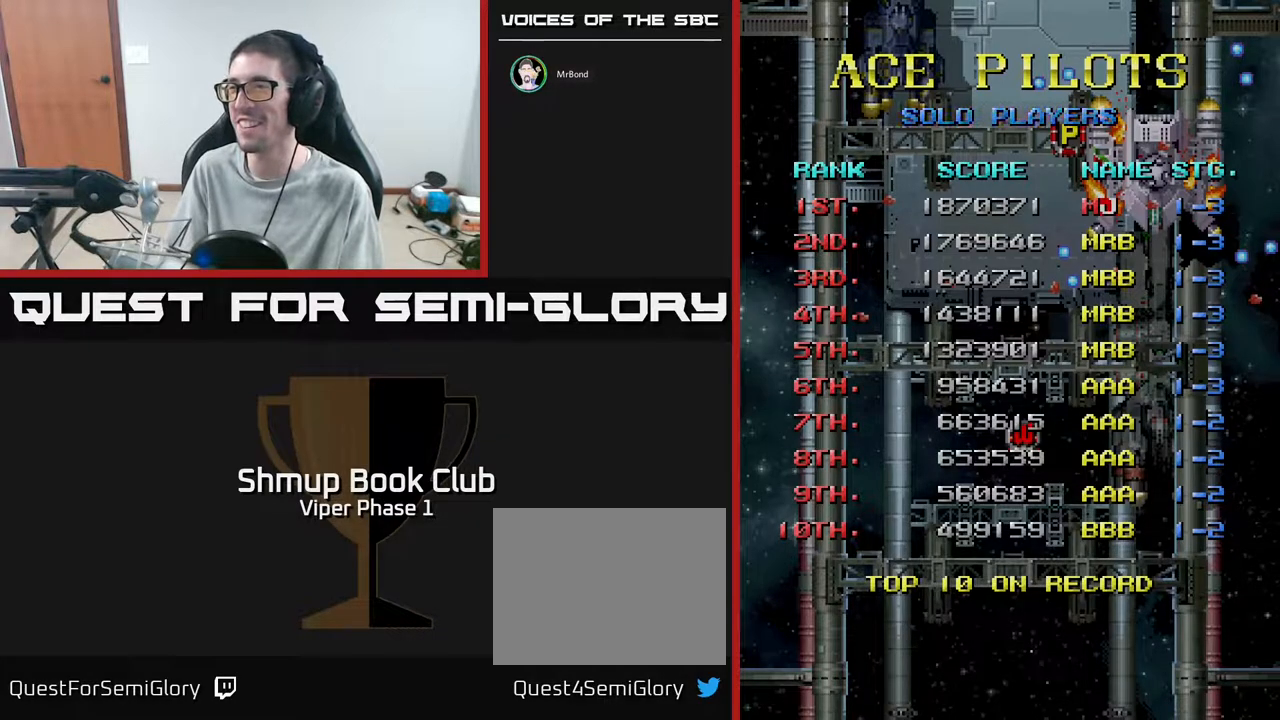
{"buttons": [], "left_stick": "center", "events": [[100, "DPAD_RIGHT", "down"], [150, "DPAD_RIGHT", "up"], [250, "DPAD_RIGHT", "down"], [317, "DPAD_RIGHT", "up"], [367, "DPAD_RIGHT", "down"], [433, "DPAD_RIGHT", "up"]]}
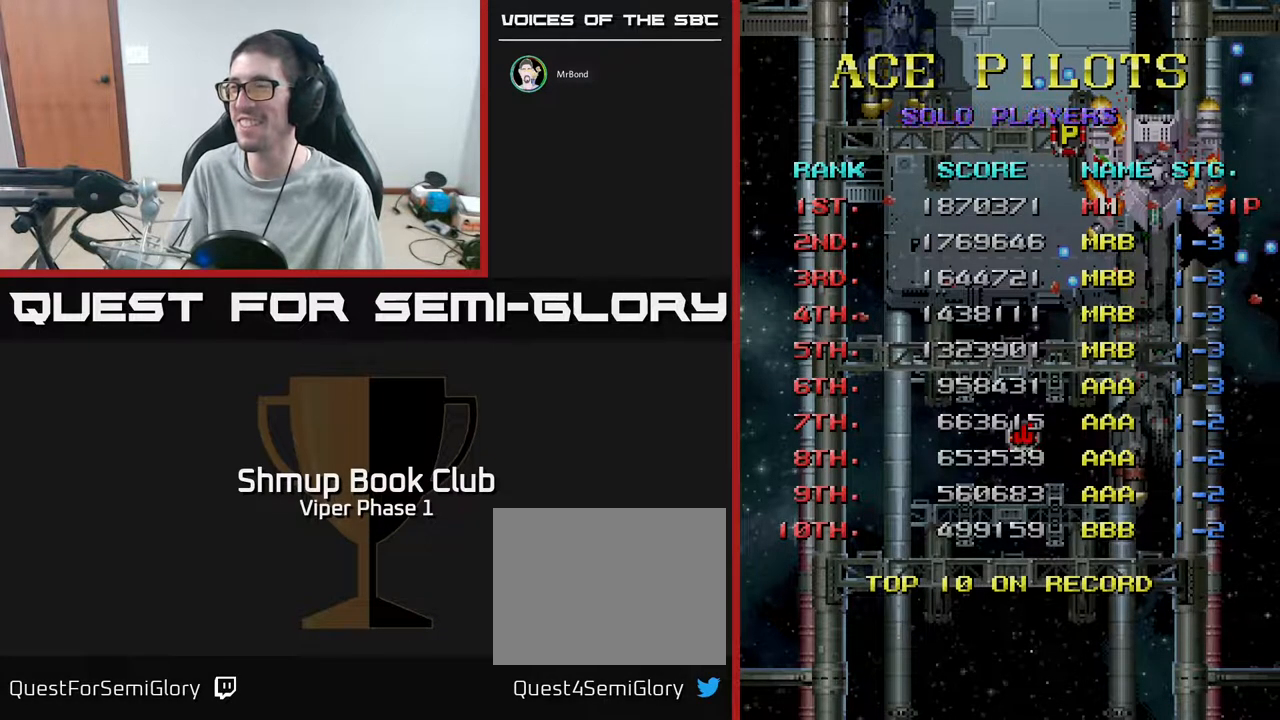
{"buttons": ["DPAD_RIGHT"], "left_stick": "center", "events": [[33, "DPAD_RIGHT", "down"], [83, "DPAD_RIGHT", "up"], [183, "DPAD_RIGHT", "down"], [233, "DPAD_RIGHT", "up"], [317, "DPAD_RIGHT", "down"], [367, "DPAD_RIGHT", "up"], [483, "DPAD_RIGHT", "down"]]}
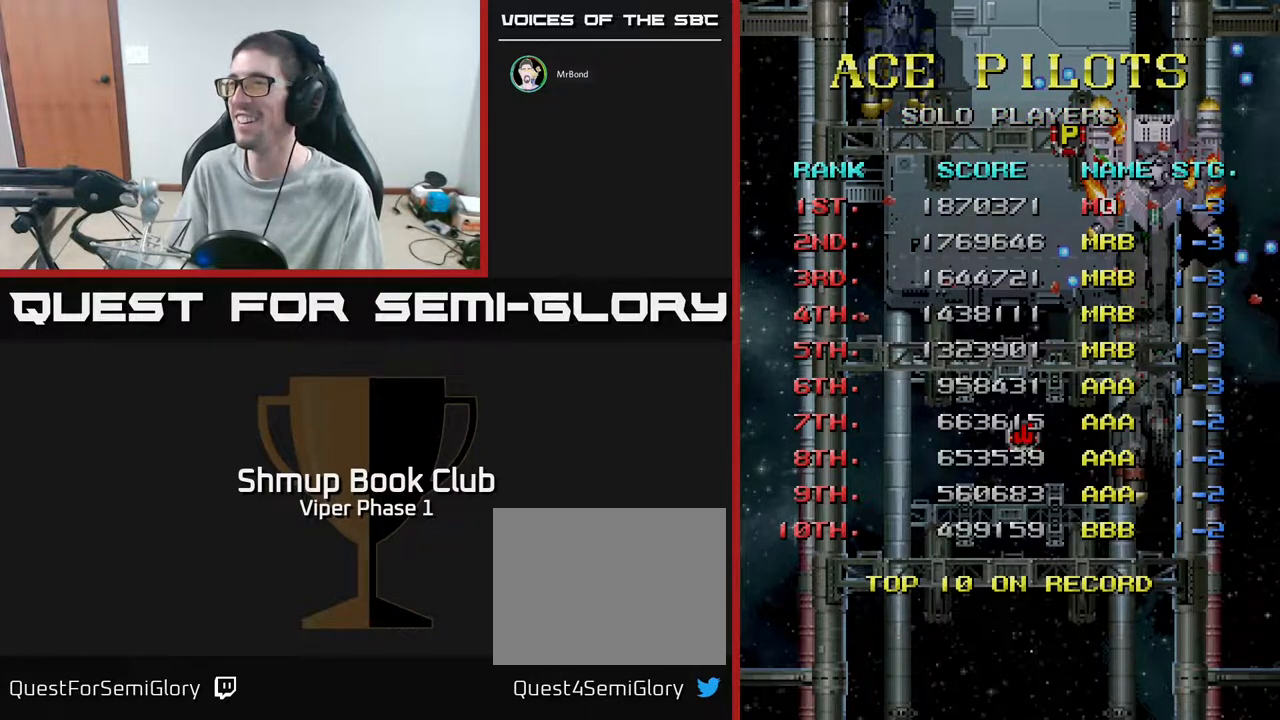
{"buttons": ["DPAD_RIGHT"], "left_stick": "center", "events": [[67, "DPAD_RIGHT", "up"], [150, "DPAD_RIGHT", "down"], [217, "DPAD_RIGHT", "up"], [500, "DPAD_RIGHT", "down"]]}
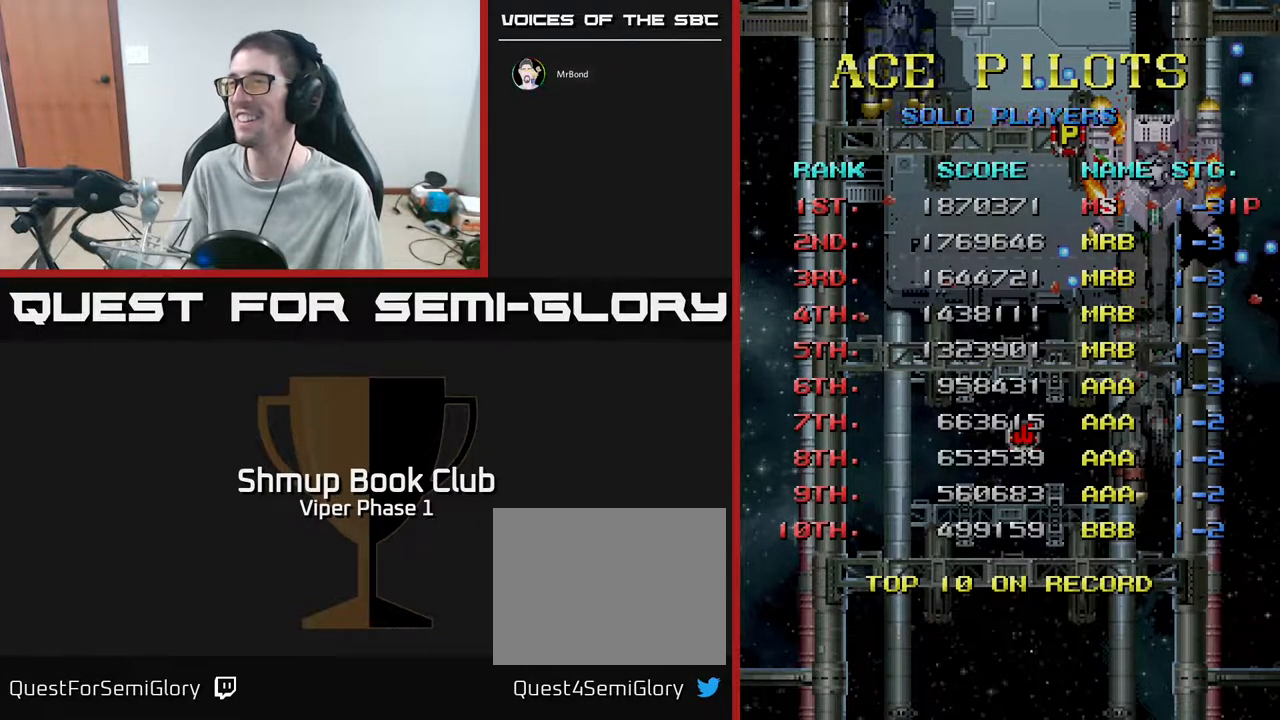
{"buttons": [], "left_stick": "center", "events": [[50, "DPAD_RIGHT", "up"], [333, "DPAD_LEFT", "down"], [367, "DPAD_LEFT", "up"]]}
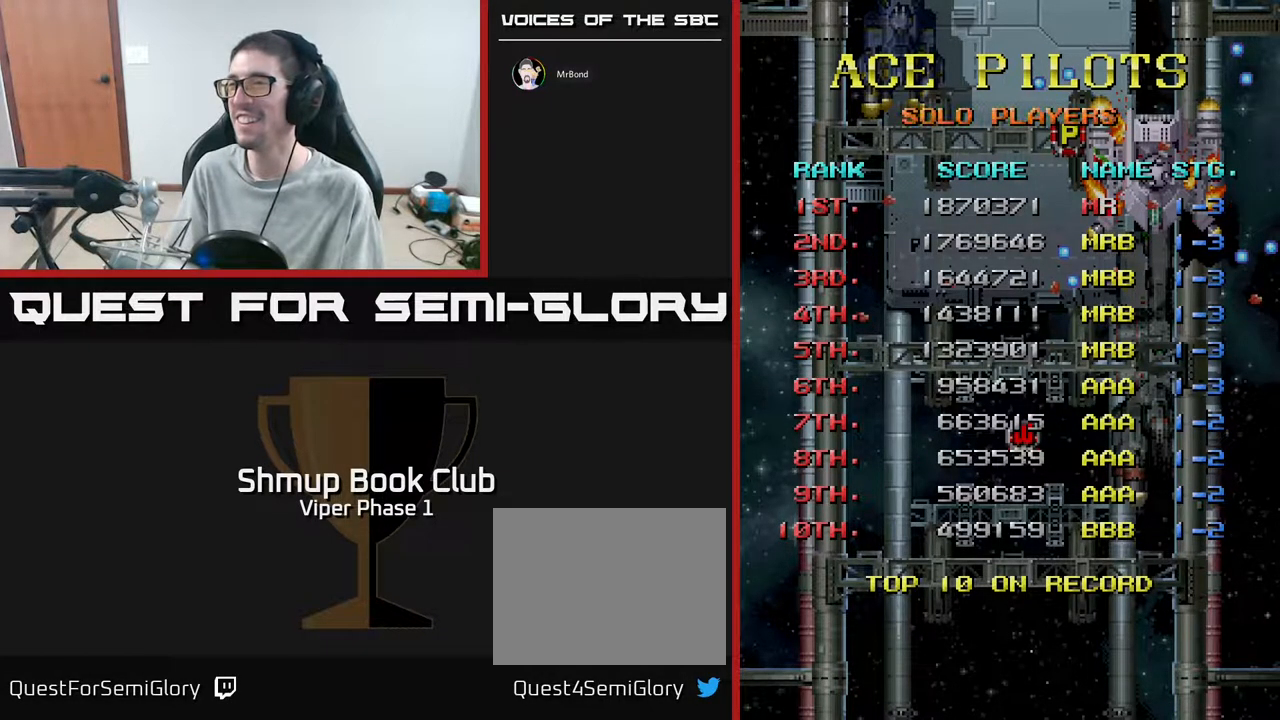
{"buttons": ["DPAD_LEFT"], "left_stick": "center", "events": [[50, "A", "down"], [117, "A", "up"], [467, "DPAD_LEFT", "down"]]}
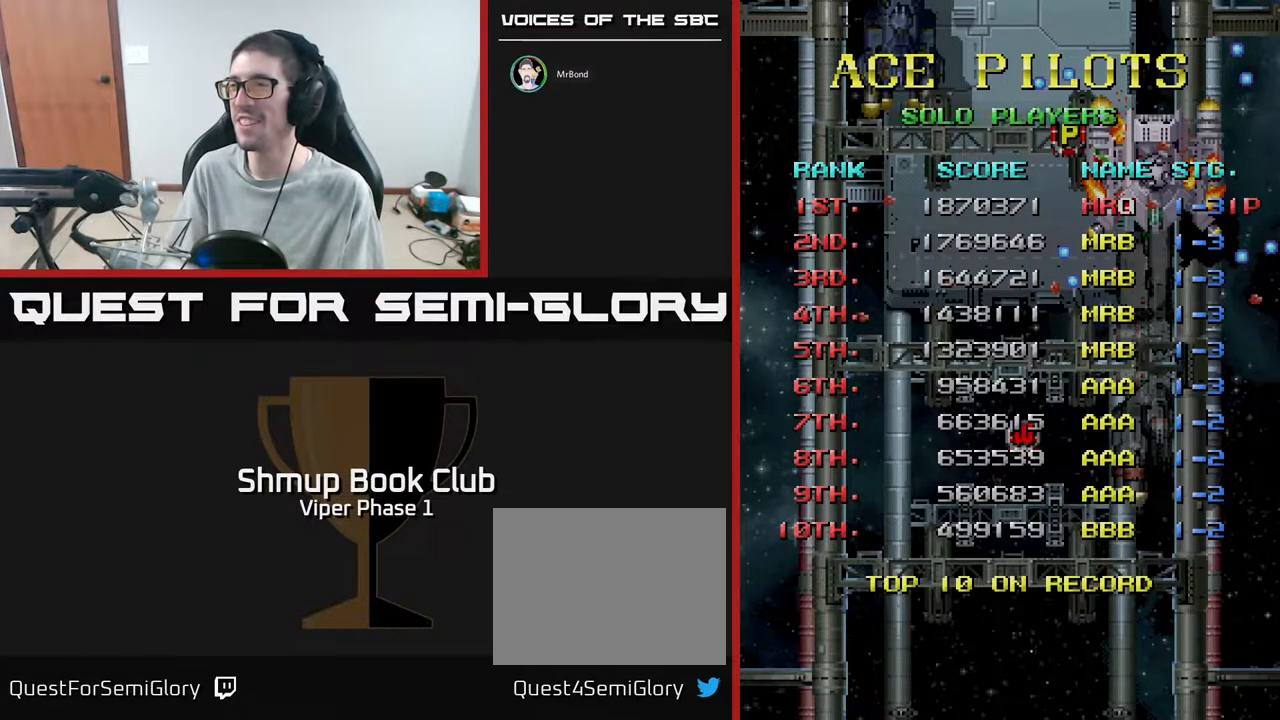
{"buttons": ["DPAD_LEFT"], "left_stick": "center", "events": [[33, "DPAD_LEFT", "up"], [450, "DPAD_LEFT", "down"]]}
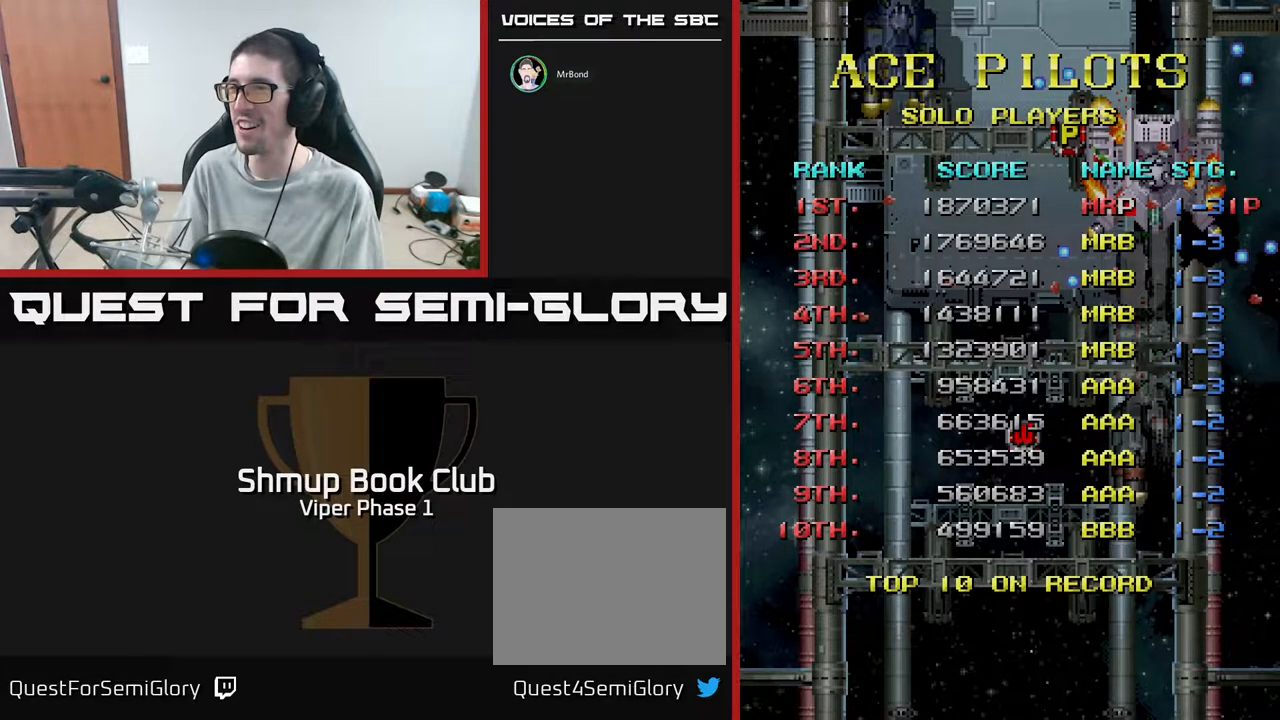
{"buttons": [], "left_stick": "center", "events": [[17, "DPAD_LEFT", "up"], [250, "DPAD_LEFT", "down"], [300, "DPAD_LEFT", "up"], [383, "DPAD_LEFT", "down"], [467, "DPAD_LEFT", "up"]]}
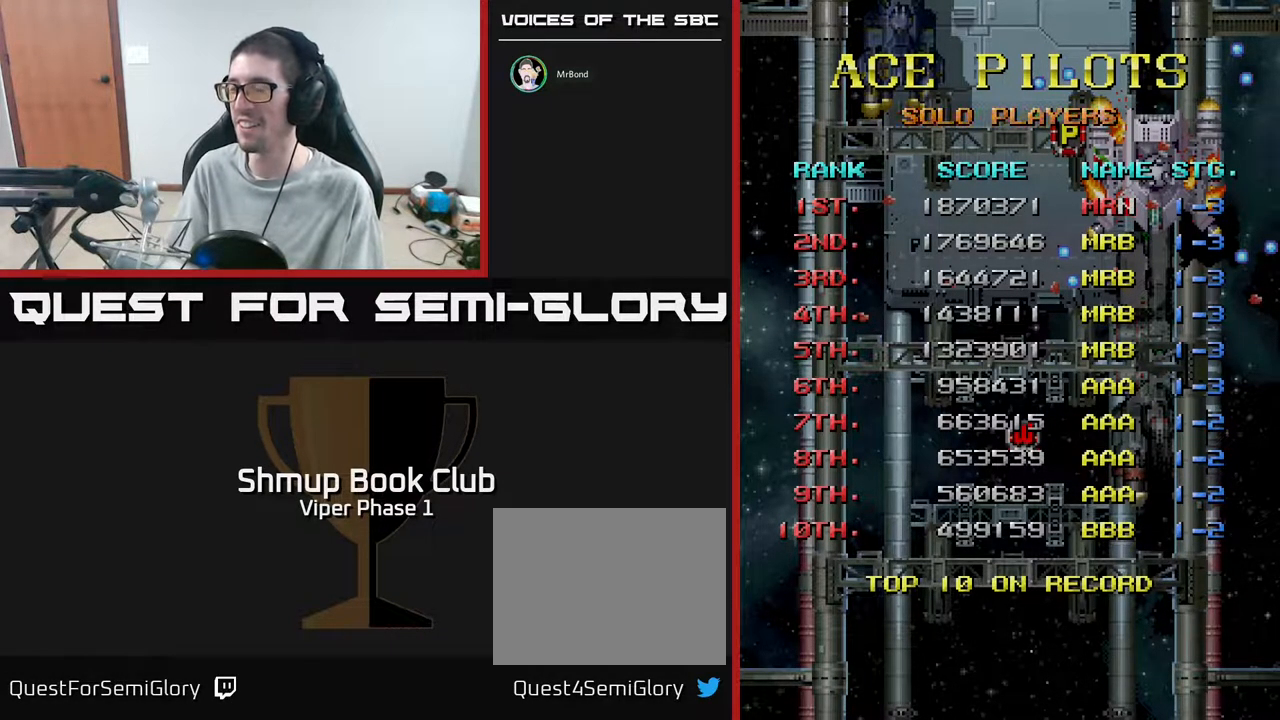
{"buttons": ["DPAD_LEFT"], "left_stick": "center", "events": [[50, "DPAD_LEFT", "down"], [100, "DPAD_LEFT", "up"], [183, "DPAD_LEFT", "down"], [250, "DPAD_LEFT", "up"], [350, "DPAD_LEFT", "down"], [400, "DPAD_LEFT", "up"], [483, "DPAD_LEFT", "down"]]}
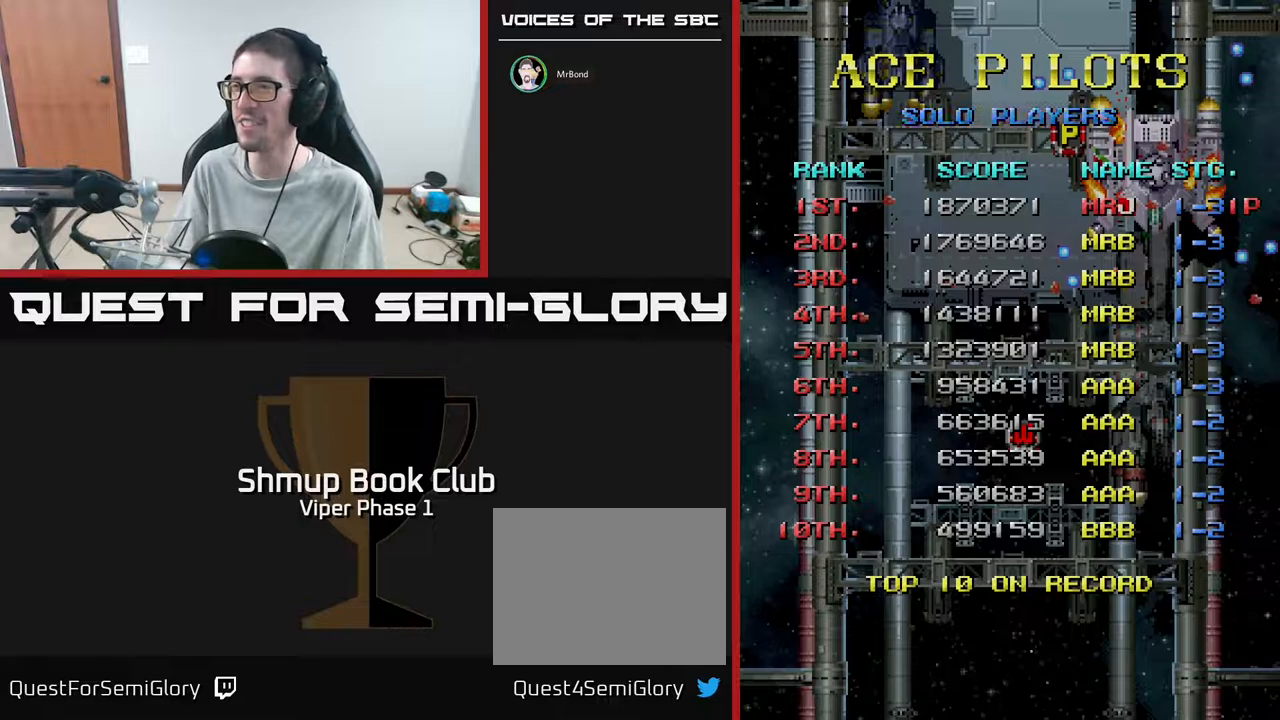
{"buttons": [], "left_stick": "center", "events": [[50, "DPAD_LEFT", "up"], [133, "DPAD_LEFT", "down"], [217, "DPAD_LEFT", "up"], [317, "DPAD_LEFT", "down"], [350, "DPAD_LEFT", "up"], [450, "DPAD_LEFT", "down"], [500, "DPAD_LEFT", "up"]]}
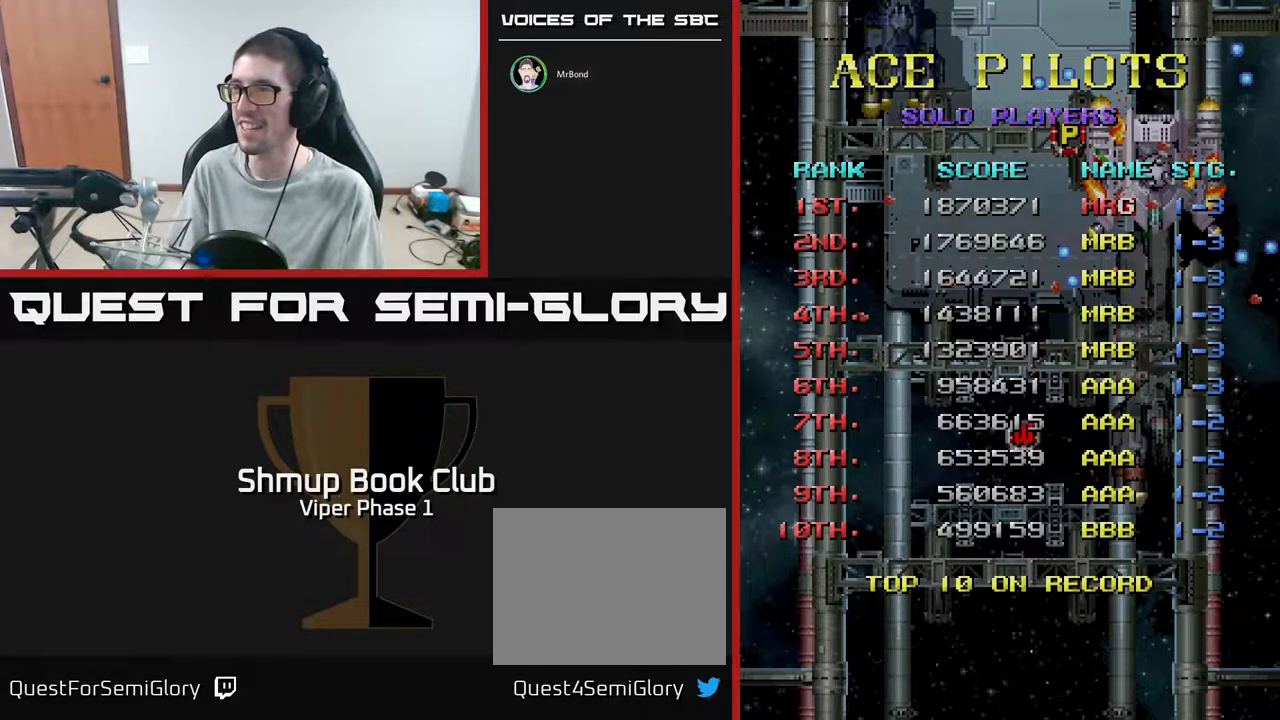
{"buttons": [], "left_stick": "center", "events": [[117, "DPAD_LEFT", "down"], [183, "DPAD_LEFT", "up"], [250, "DPAD_LEFT", "down"], [317, "DPAD_LEFT", "up"], [400, "DPAD_LEFT", "down"], [467, "DPAD_LEFT", "up"]]}
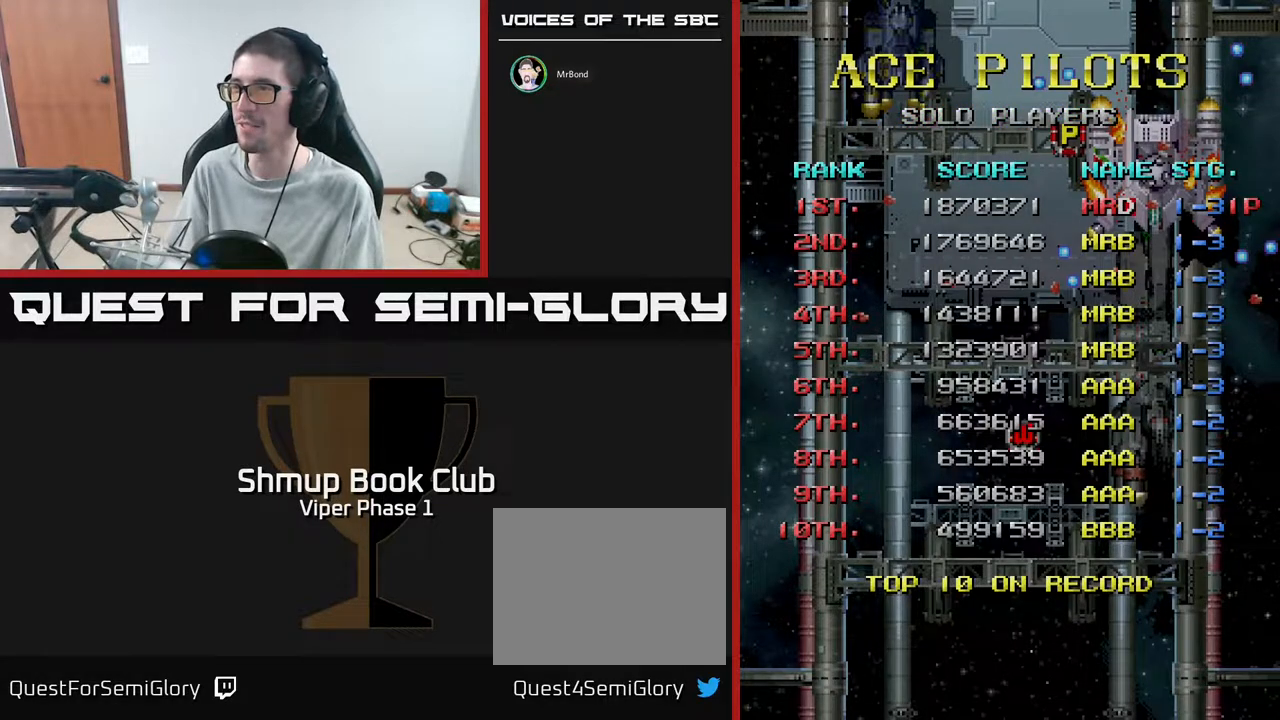
{"buttons": [], "left_stick": "center", "events": [[67, "DPAD_LEFT", "down"], [133, "DPAD_LEFT", "up"], [233, "DPAD_LEFT", "down"], [283, "DPAD_LEFT", "up"]]}
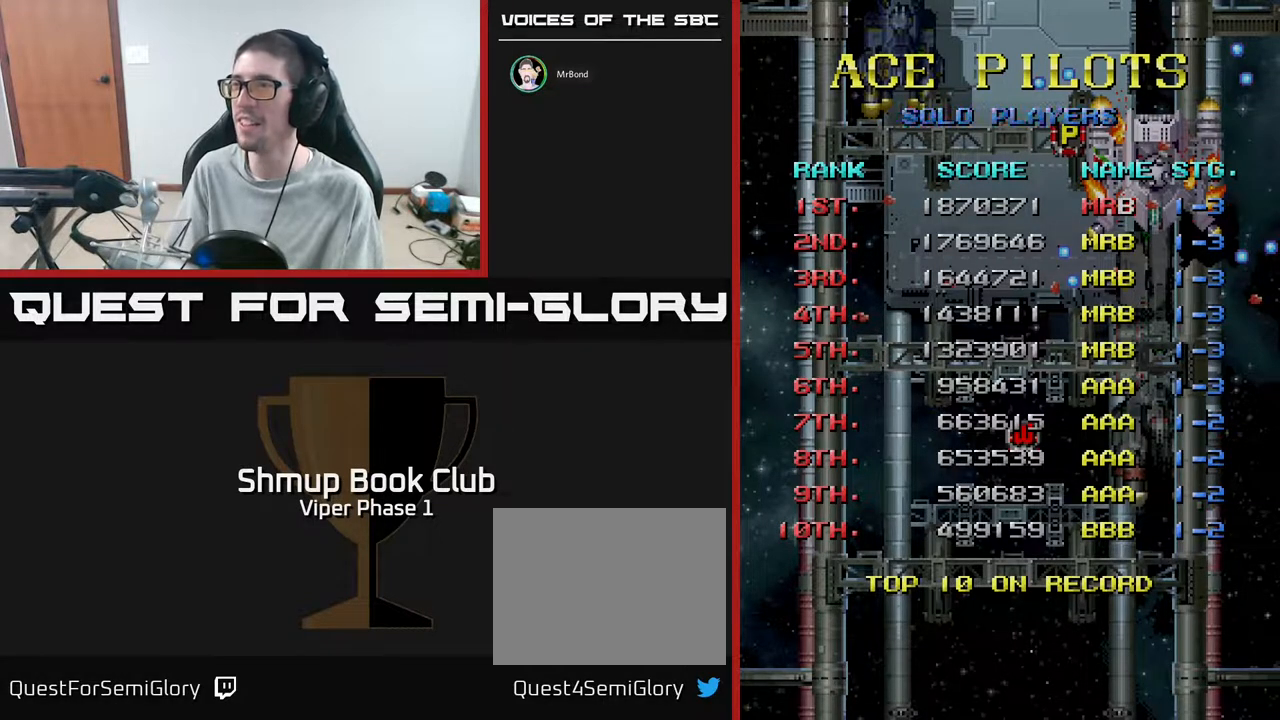
{"buttons": [], "left_stick": "center", "events": [[217, "A", "down"], [267, "A", "up"]]}